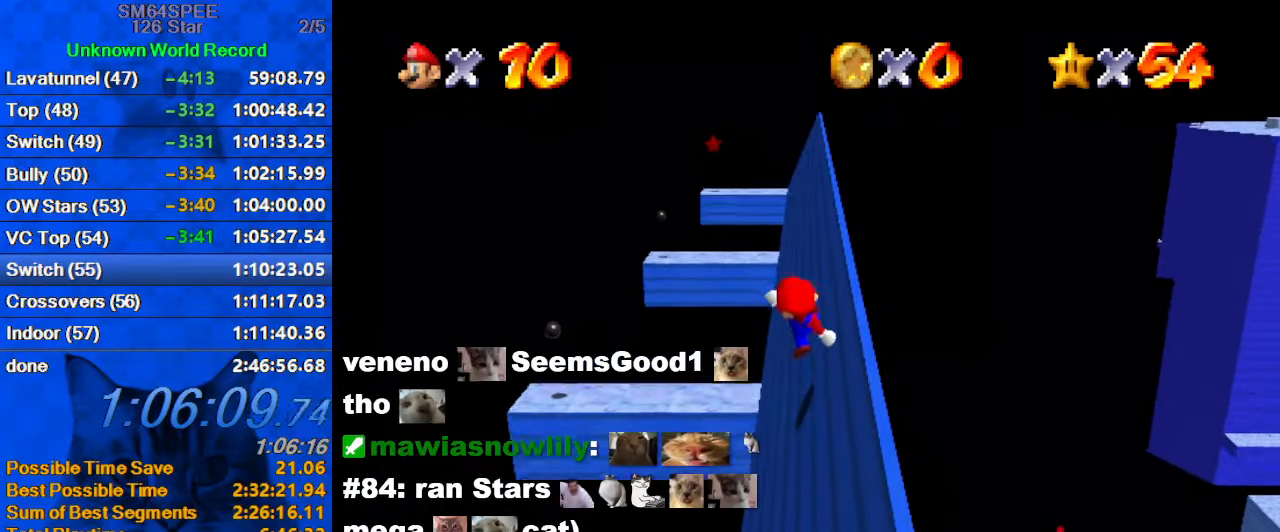
Gameplay with keyboard; each line is a JSON object with the keys held at the frame after it. "events" lists presses ("down") and releases ("up") of "a", "c", "ctrl", "d", "down", "left", "return", "right", "s", "shift", "up", "w", "x" and "y" between this image and that frame as [ms after this image, input, new state], when the widget could be followed in between. No other keys are recorded. Mouse input is not recorded.
{"keys": ["shift", "up"], "events": [[300, "ctrl", "down"], [434, "ctrl", "up"]]}
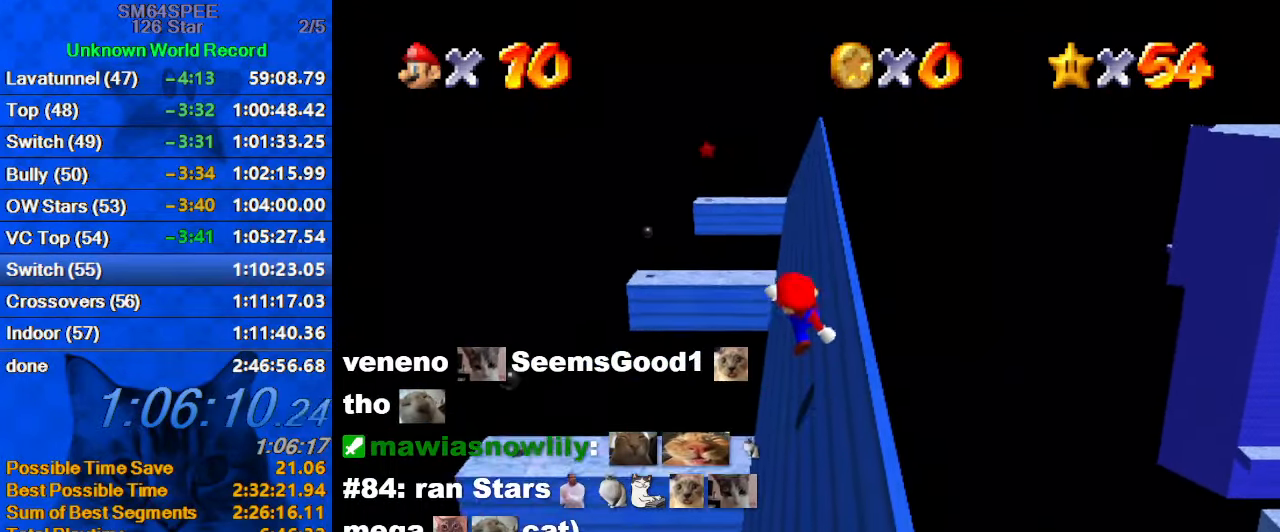
{"keys": ["shift", "up"], "events": [[300, "ctrl", "down"], [467, "ctrl", "up"]]}
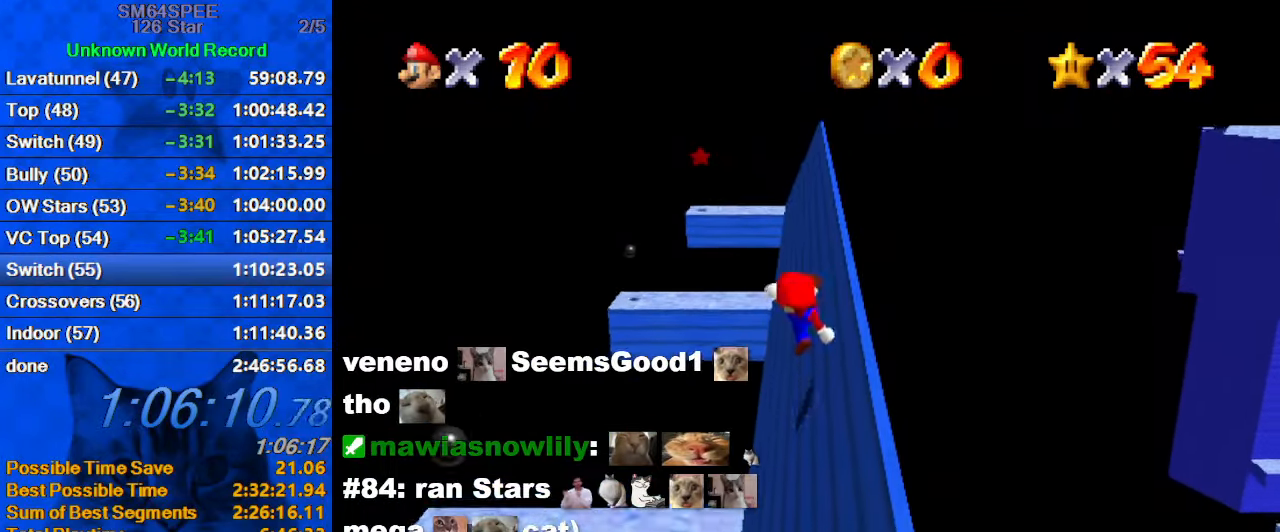
{"keys": ["shift", "up"], "events": [[334, "ctrl", "down"], [500, "ctrl", "up"]]}
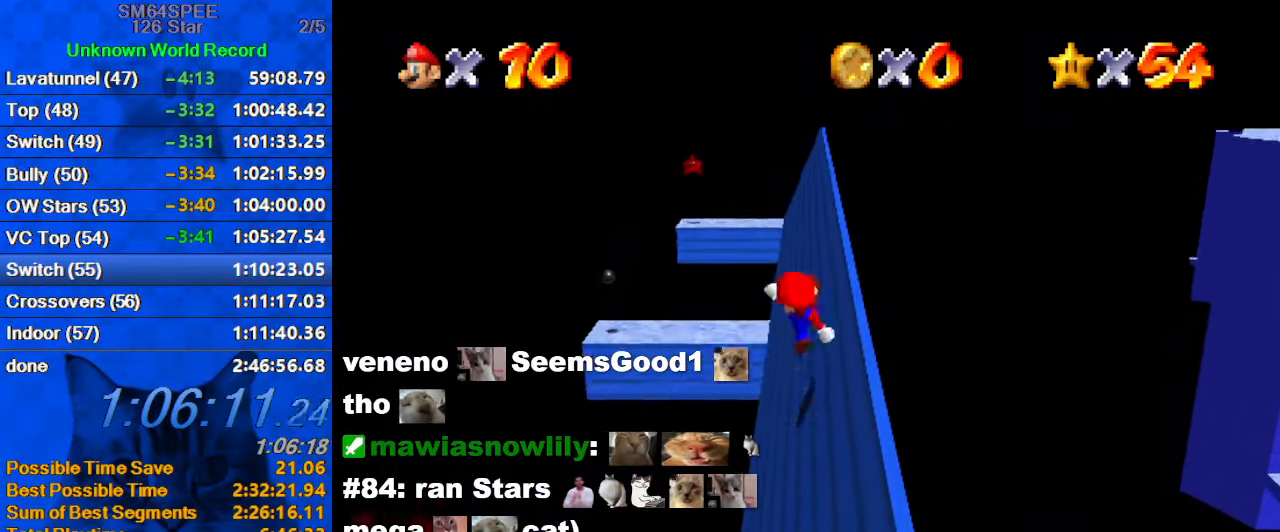
{"keys": ["ctrl", "shift", "up"], "events": [[401, "ctrl", "down"]]}
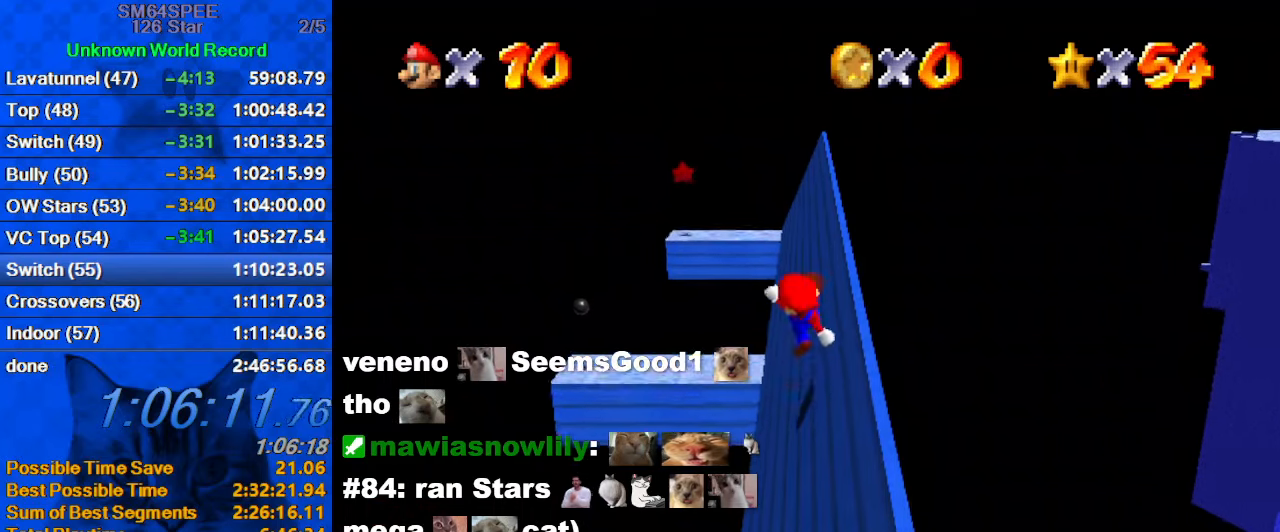
{"keys": ["ctrl", "shift", "up"], "events": [[33, "ctrl", "up"], [400, "ctrl", "down"]]}
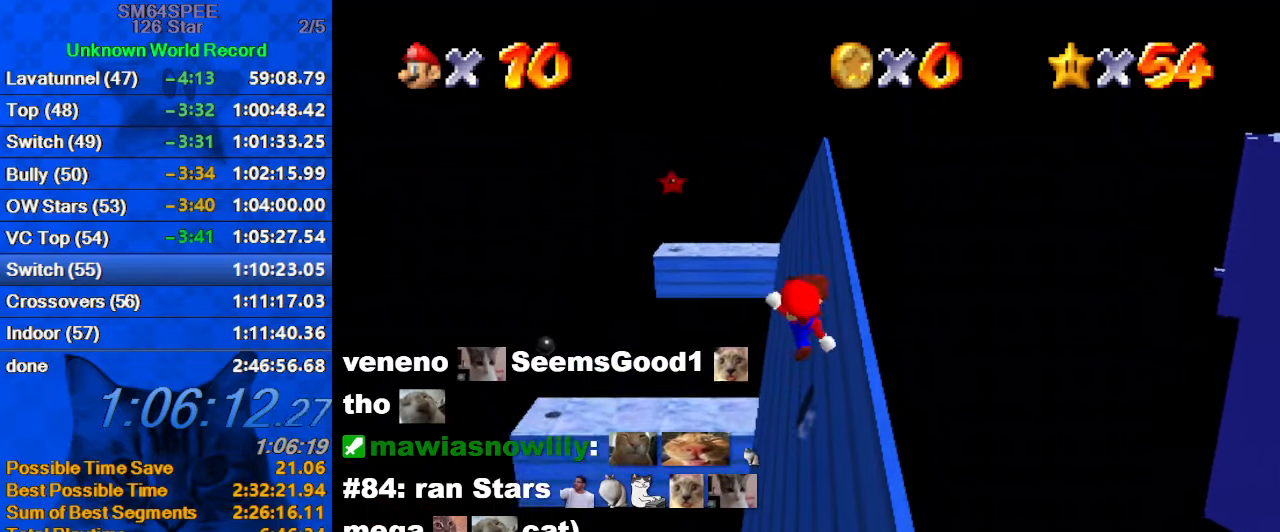
{"keys": ["ctrl", "shift", "up"], "events": [[100, "ctrl", "up"], [400, "ctrl", "down"]]}
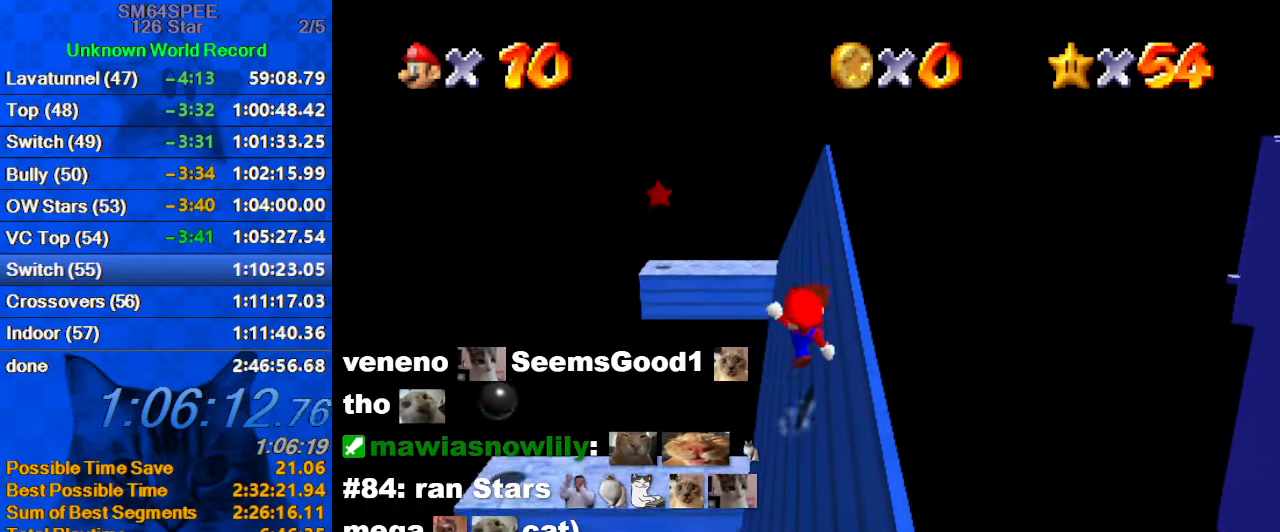
{"keys": ["ctrl", "shift", "up"], "events": [[100, "ctrl", "up"], [433, "ctrl", "down"]]}
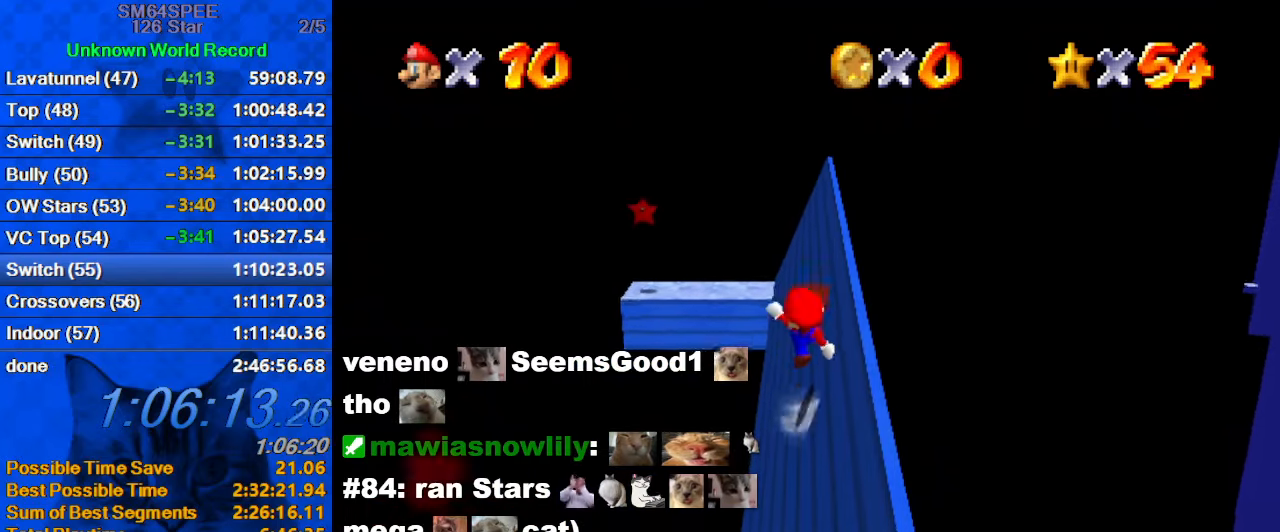
{"keys": ["ctrl", "shift", "up"], "events": [[66, "ctrl", "up"], [400, "ctrl", "down"]]}
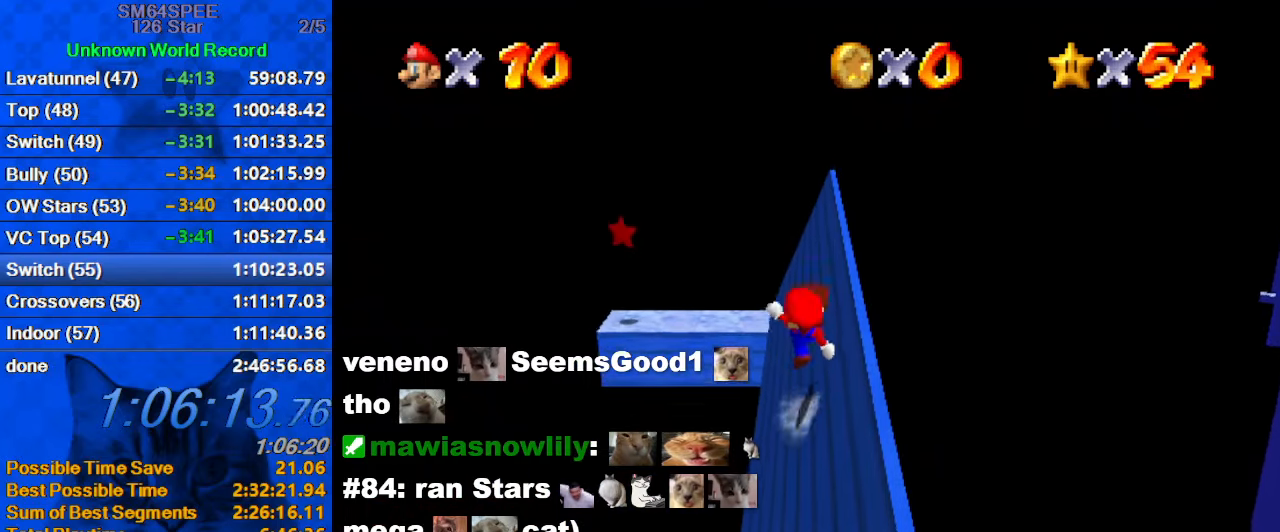
{"keys": ["shift", "up"], "events": [[33, "right", "down"], [66, "ctrl", "up"], [66, "right", "up"], [400, "ctrl", "down"], [500, "ctrl", "up"]]}
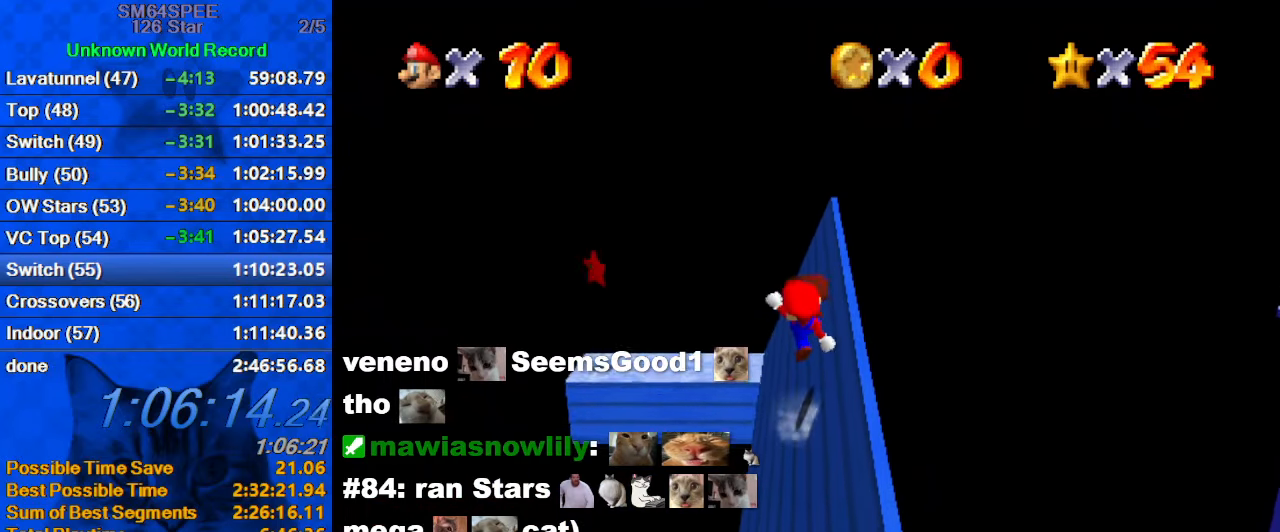
{"keys": ["ctrl", "shift", "up"], "events": [[433, "ctrl", "down"]]}
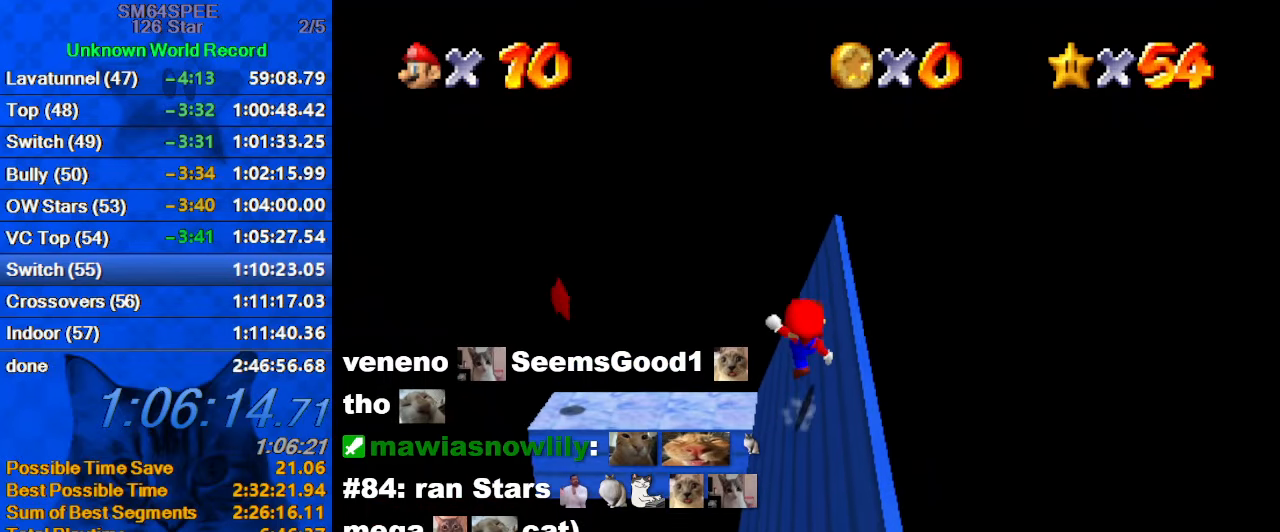
{"keys": ["left", "up"], "events": [[100, "ctrl", "up"], [100, "shift", "up"], [166, "right", "down"], [266, "right", "up"], [500, "left", "down"]]}
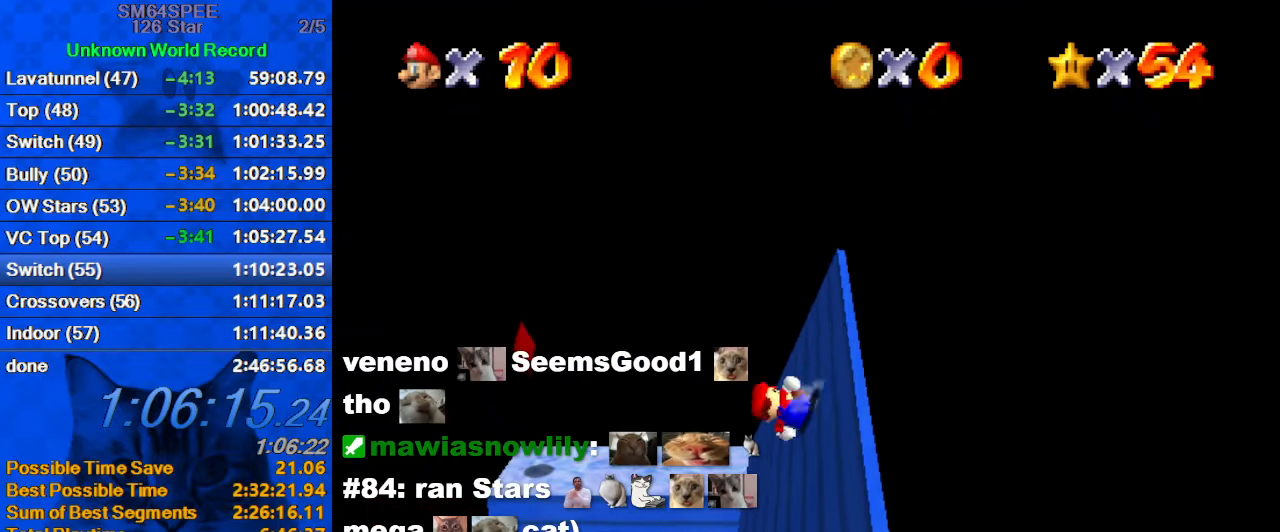
{"keys": ["down", "right"], "events": [[66, "up", "up"], [166, "shift", "down"], [233, "down", "down"], [233, "left", "up"], [233, "right", "down"], [300, "a", "down"], [300, "right", "up"], [300, "s", "down"], [466, "a", "up"], [466, "s", "up"], [466, "shift", "up"], [500, "right", "down"]]}
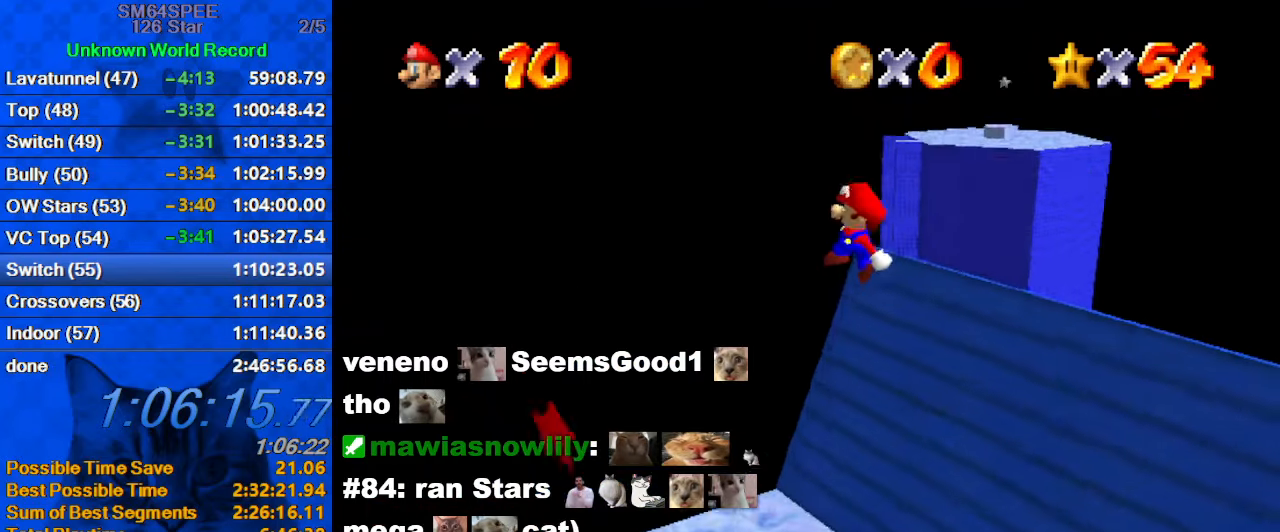
{"keys": [], "events": [[100, "down", "up"], [100, "right", "up"]]}
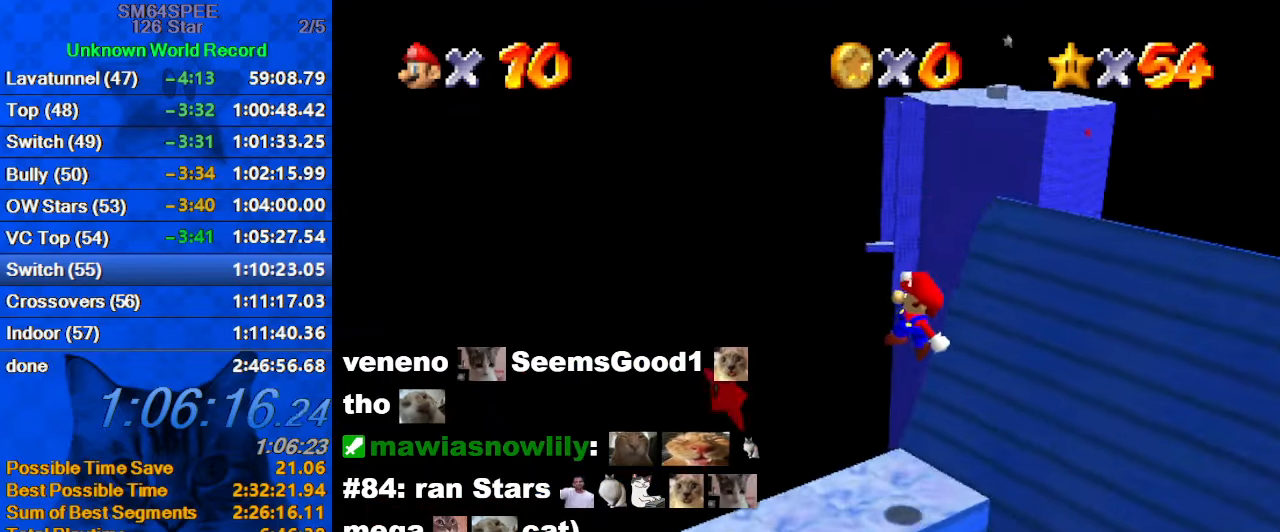
{"keys": ["down", "left"], "events": [[66, "ctrl", "down"], [66, "down", "down"], [200, "ctrl", "up"], [233, "down", "up"], [300, "d", "down"], [333, "down", "down"], [333, "left", "down"], [433, "d", "up"]]}
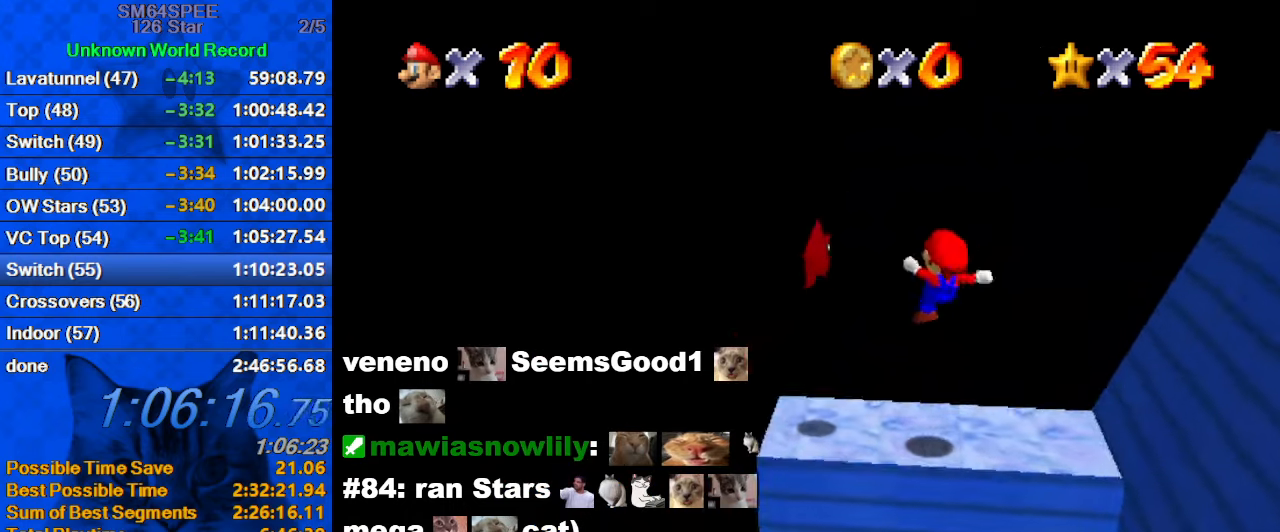
{"keys": ["shift"], "events": [[33, "down", "up"], [467, "shift", "down"], [500, "left", "up"]]}
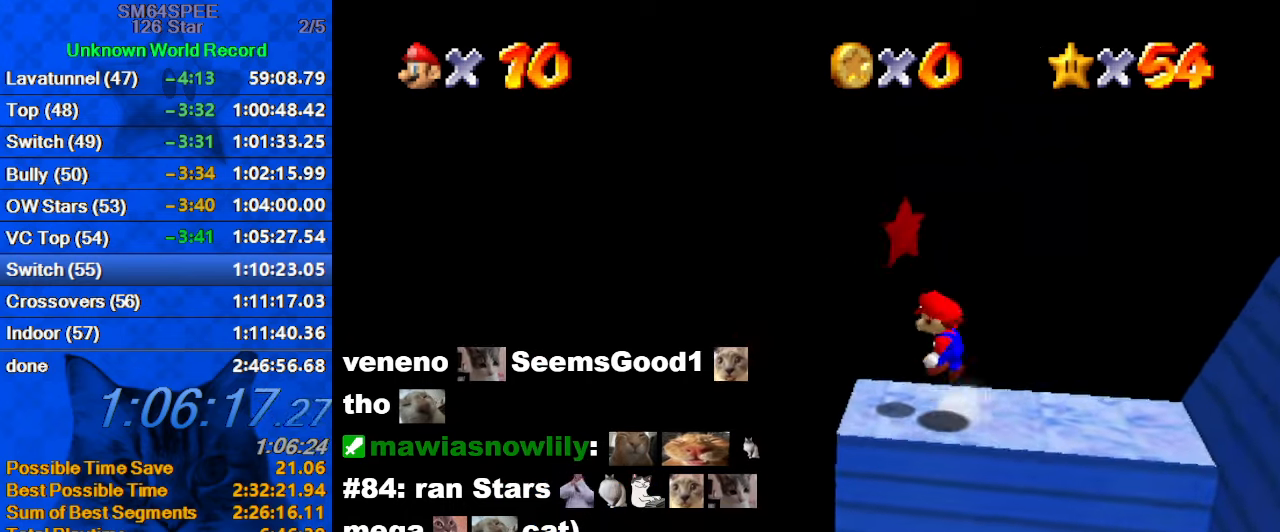
{"keys": [], "events": [[33, "shift", "up"], [133, "y", "down"], [200, "shift", "down"], [267, "shift", "up"], [267, "y", "up"]]}
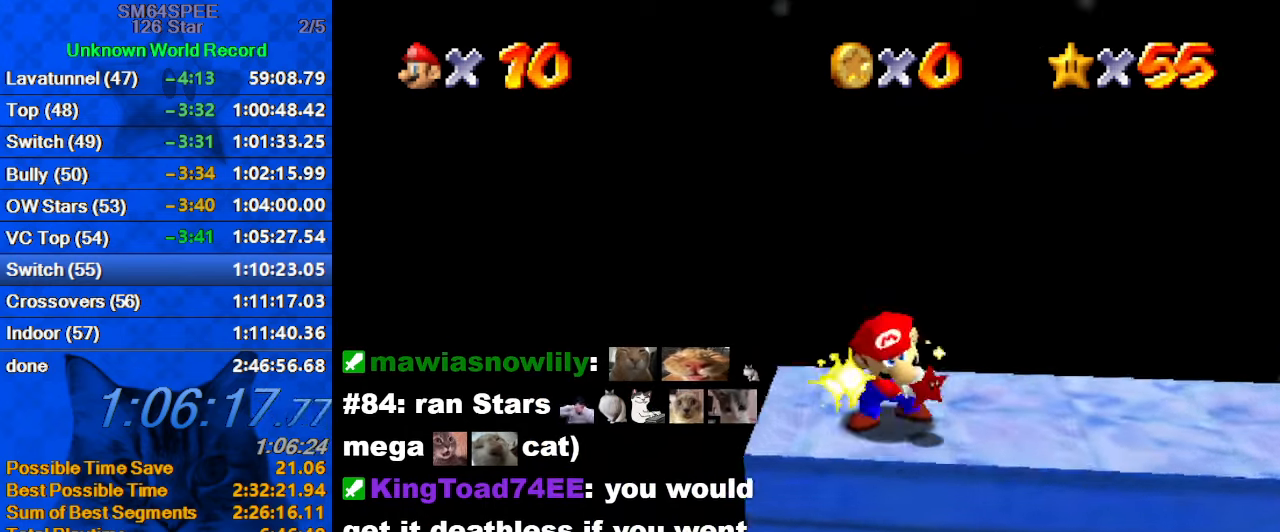
{"keys": [], "events": []}
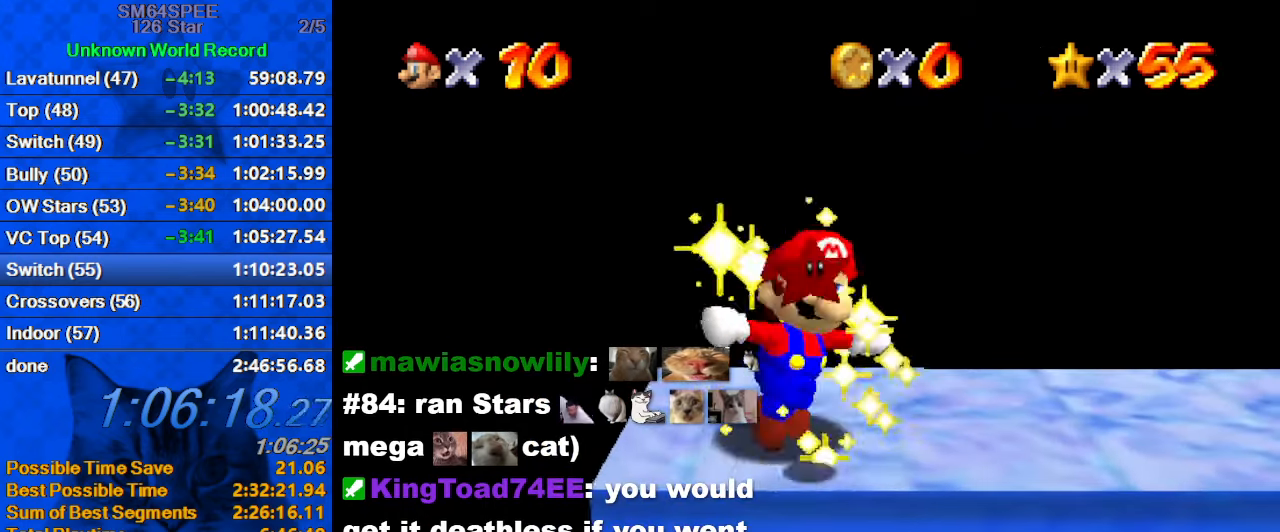
{"keys": [], "events": []}
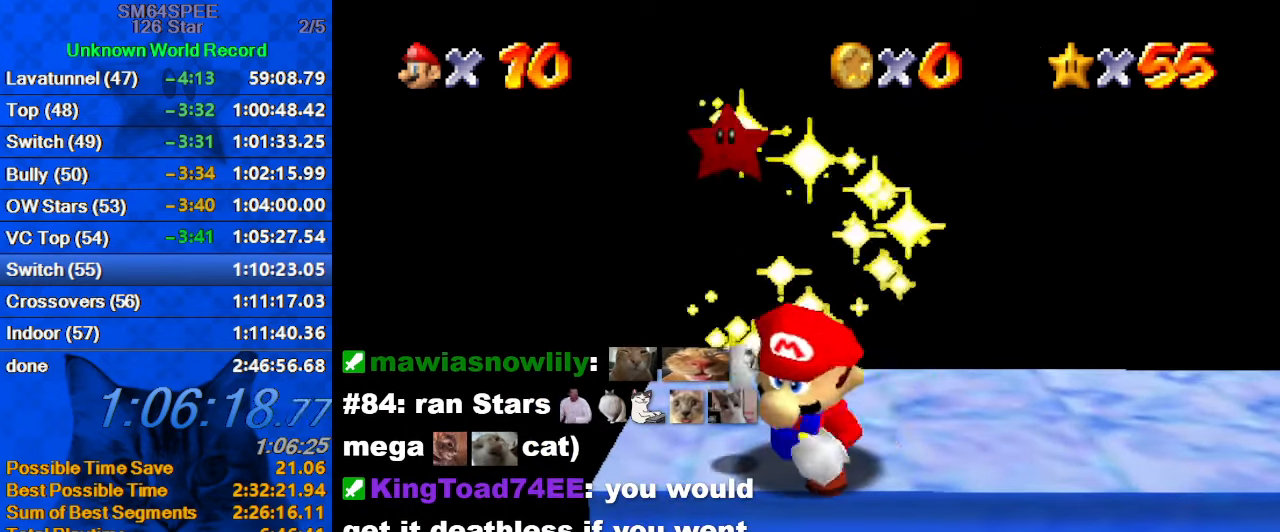
{"keys": [], "events": []}
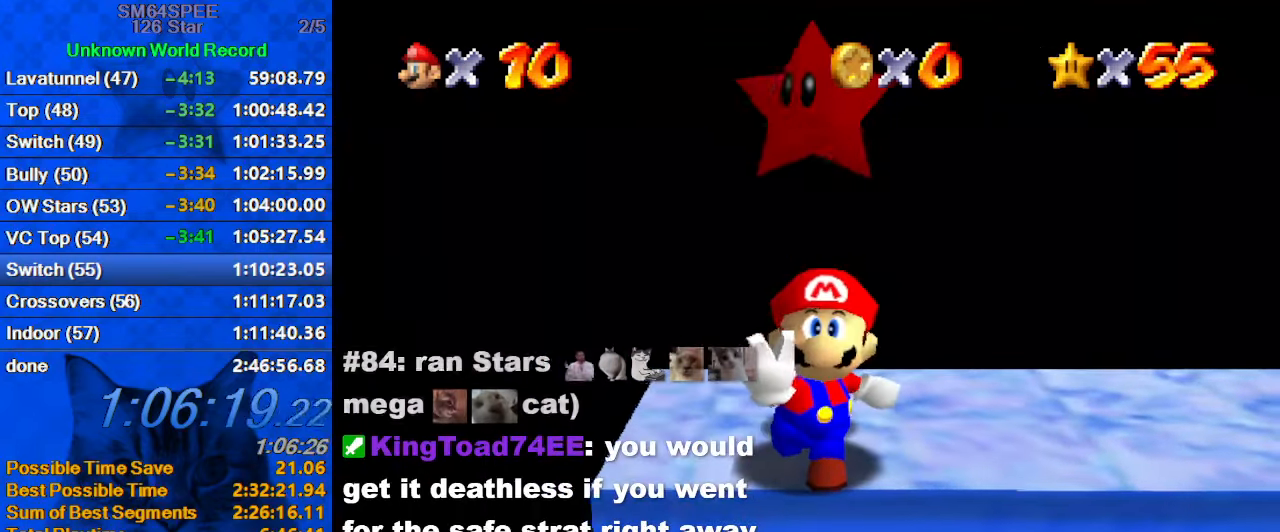
{"keys": [], "events": []}
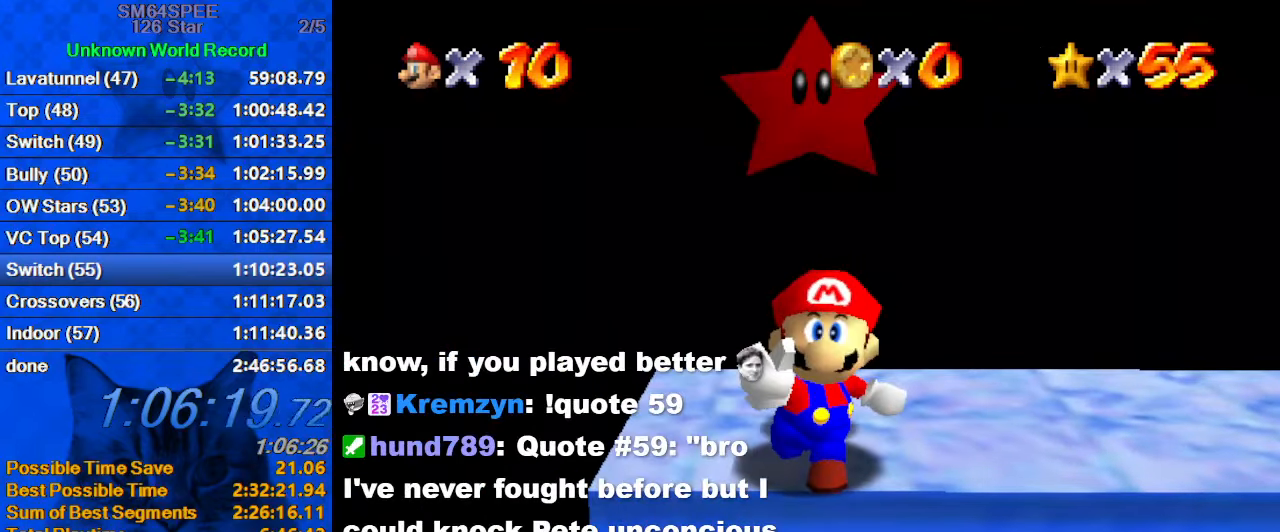
{"keys": [], "events": []}
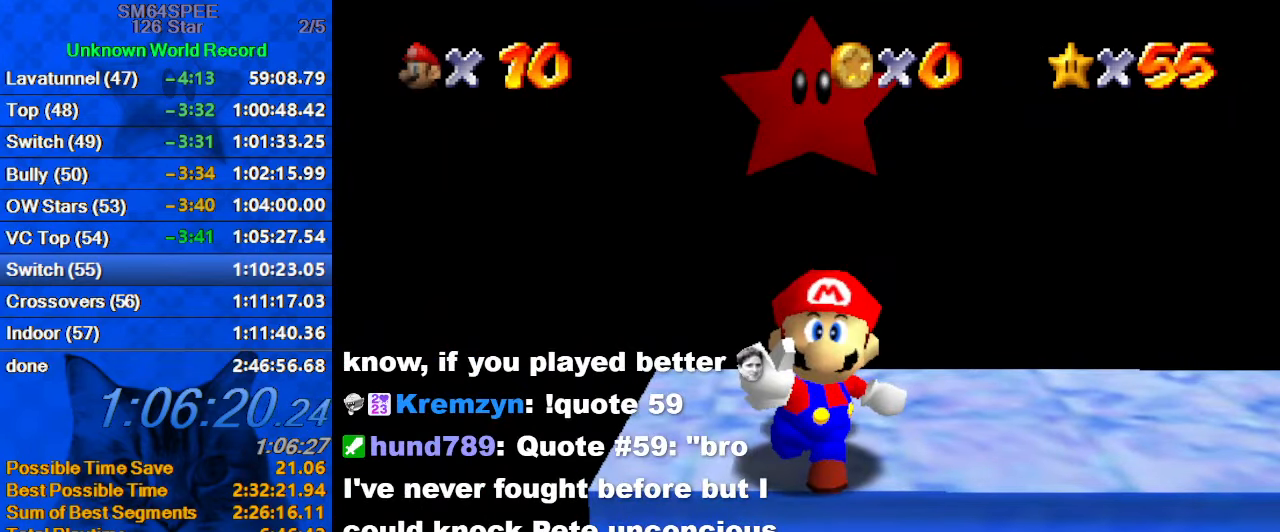
{"keys": [], "events": []}
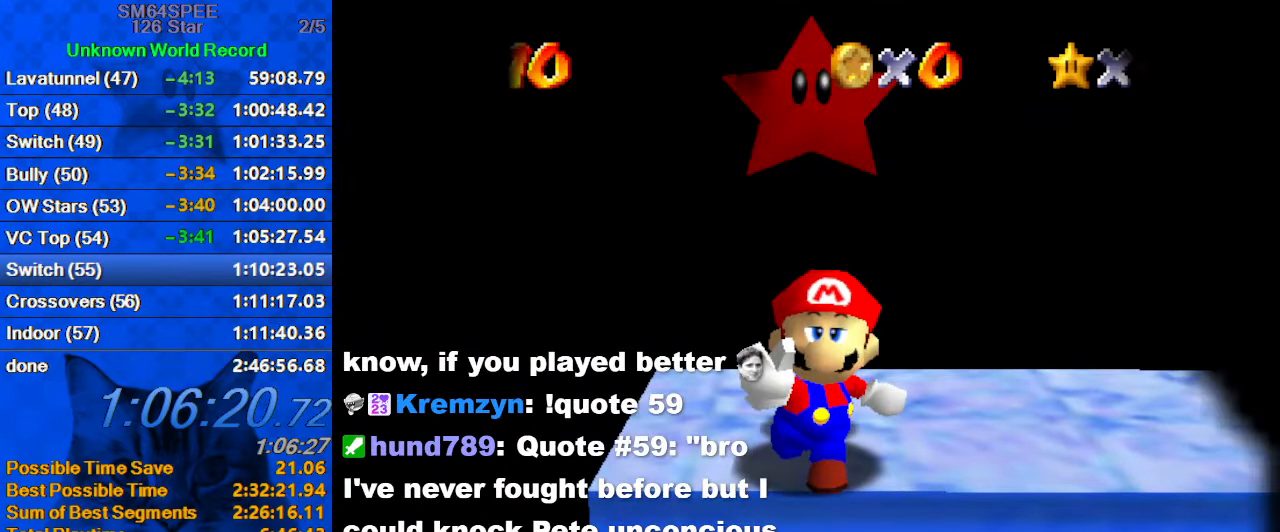
{"keys": ["shift"], "events": [[67, "shift", "down"]]}
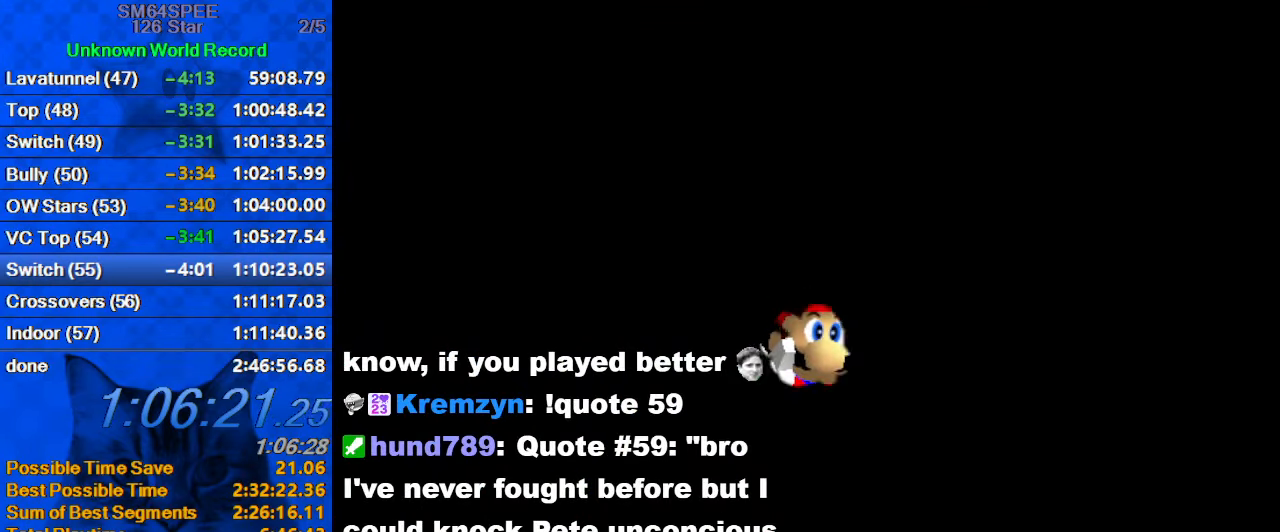
{"keys": [], "events": [[67, "shift", "up"], [267, "return", "down"], [399, "return", "up"]]}
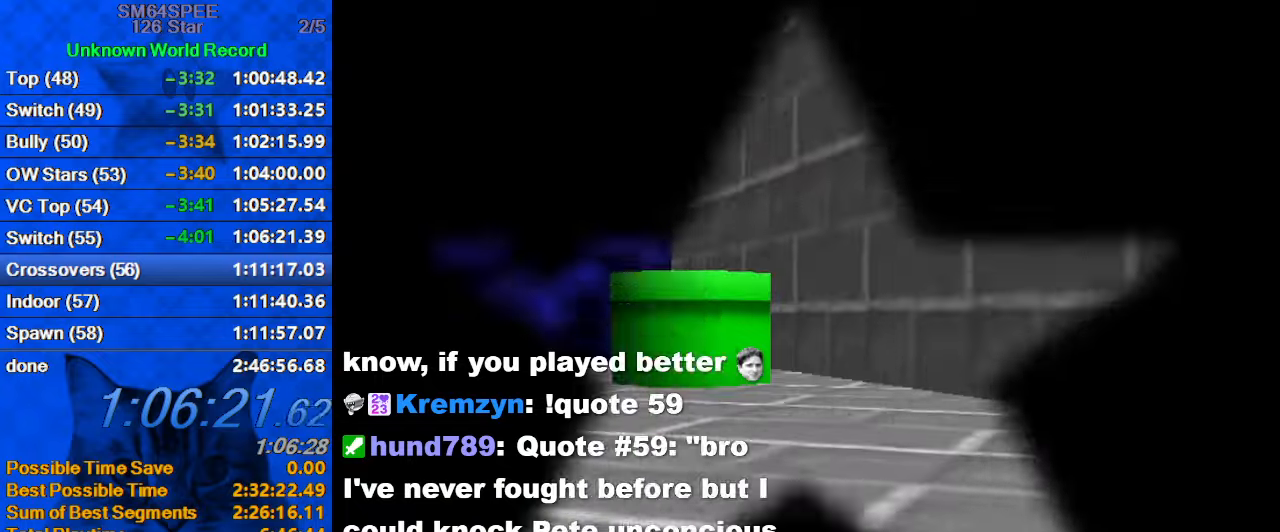
{"keys": ["a", "s"], "events": [[267, "c", "down"], [400, "a", "down"], [400, "c", "up"], [400, "s", "down"]]}
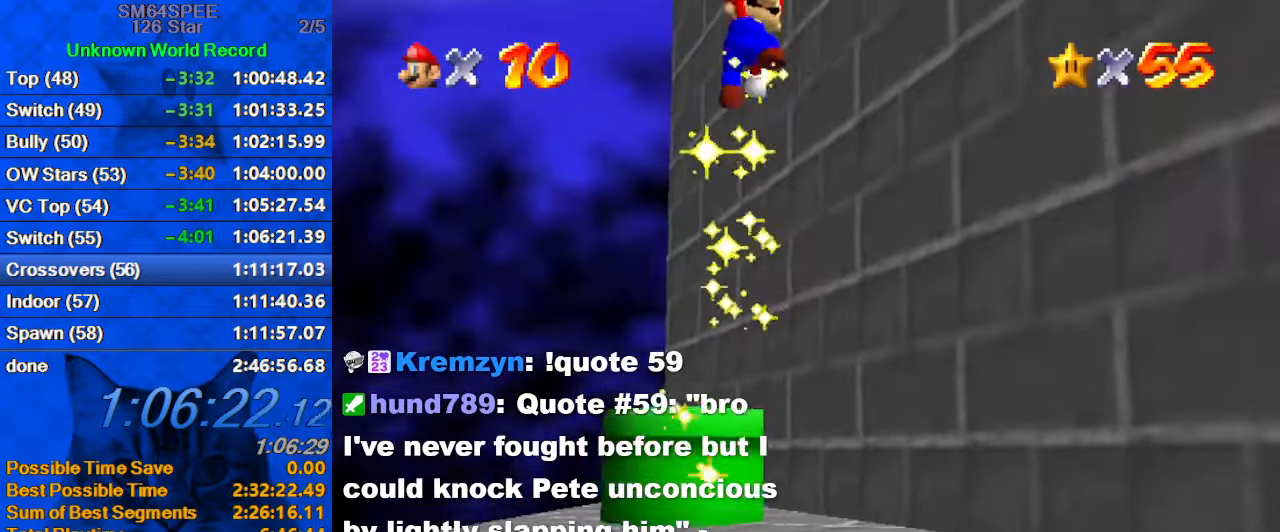
{"keys": ["a", "s"], "events": [[67, "a", "up"], [67, "s", "up"], [334, "w", "down"], [434, "w", "up"], [467, "a", "down"], [467, "s", "down"]]}
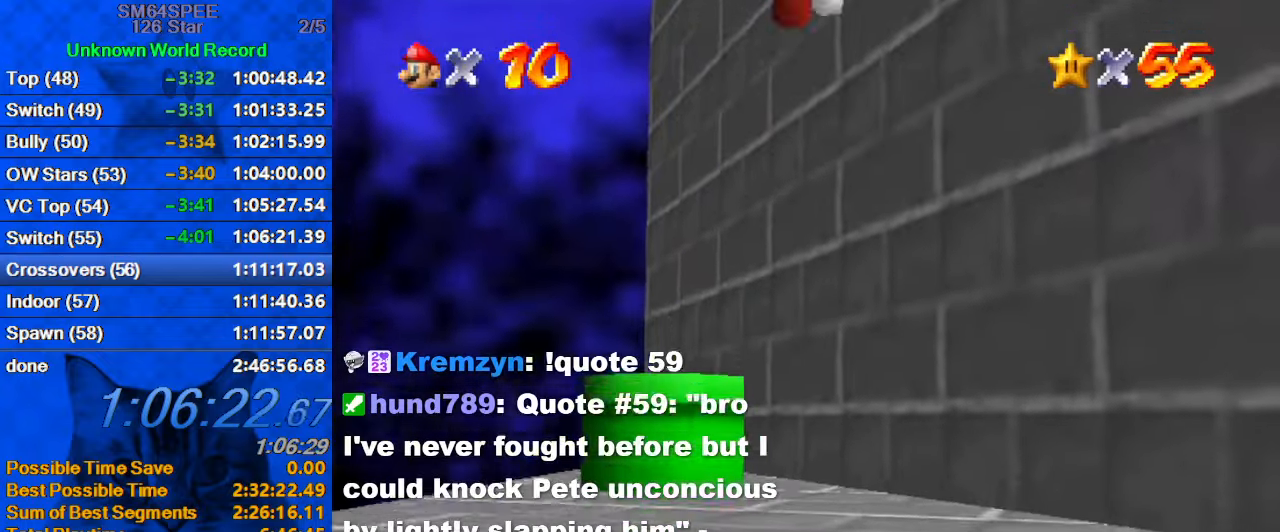
{"keys": [], "events": [[100, "a", "up"], [100, "s", "up"]]}
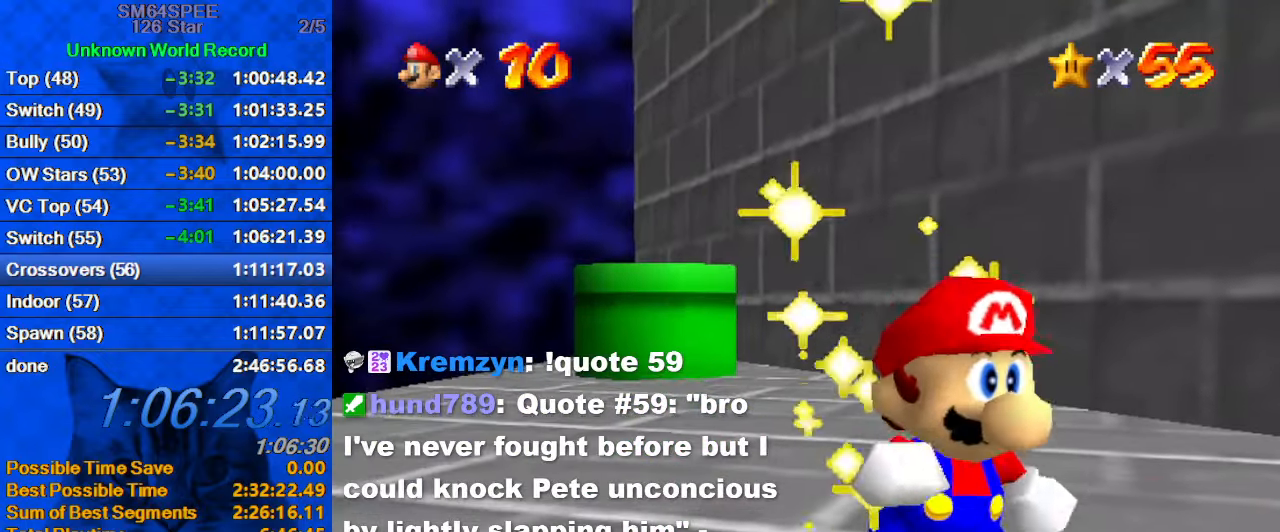
{"keys": [], "events": []}
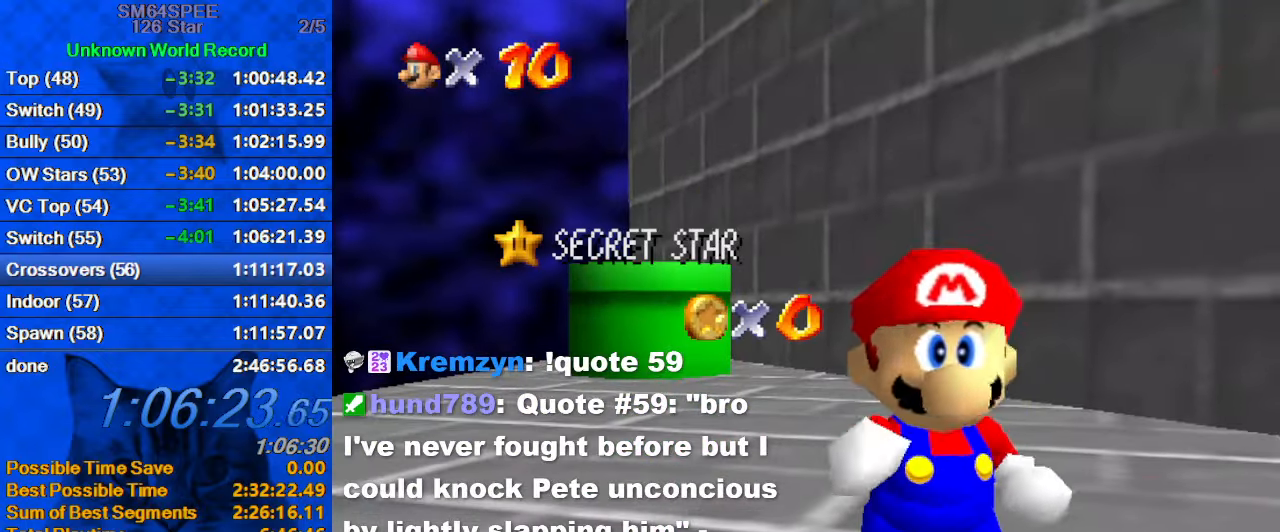
{"keys": [], "events": []}